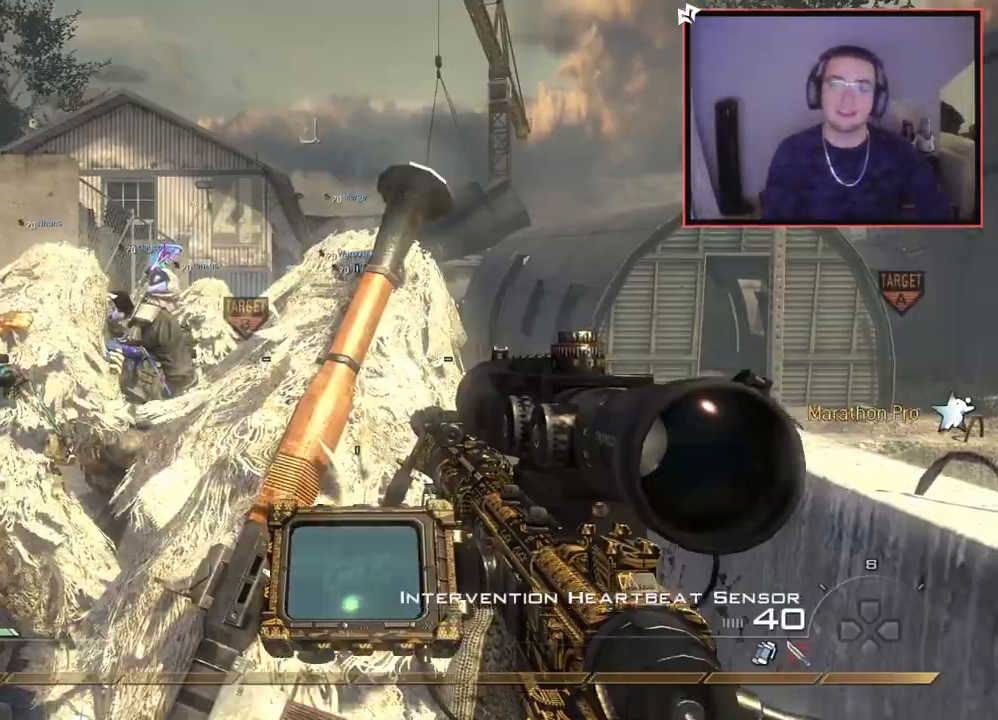
Gameplay with a controller (PlayStation layout); each line is a JSON object with the inputs held at the frame after it. "events" lists button and stick changes between this image and that frame as [ms after this image, input, new state], when the widget could be followed in between.
{"buttons": ["L3"], "left_stick": "up", "right_stick": "center", "events": [[367, "left_stick", "up"], [450, "L3", "down"]]}
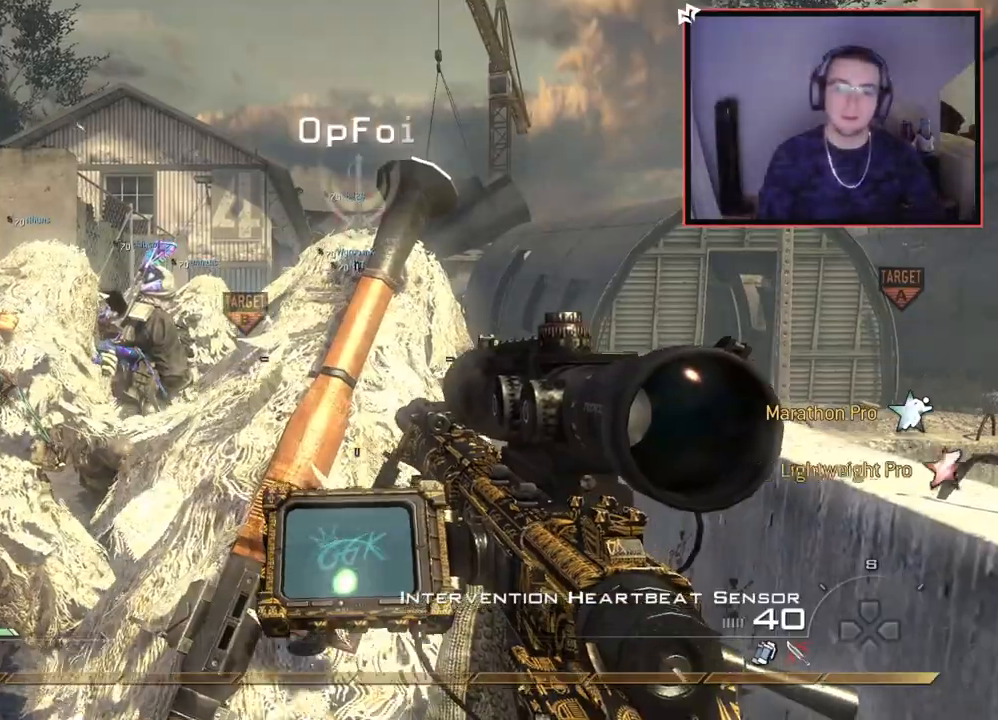
{"buttons": [], "left_stick": "up", "right_stick": "right", "events": [[134, "L3", "up"], [384, "right_stick", "right"]]}
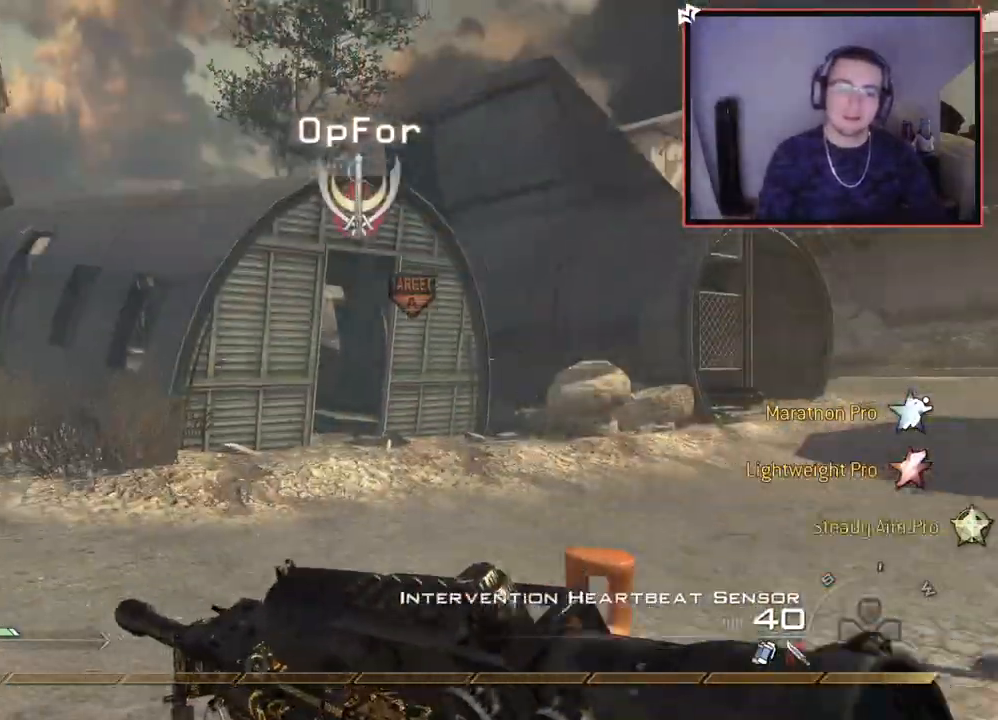
{"buttons": [], "left_stick": "up-right", "right_stick": "center", "events": [[17, "right_stick", "center"], [250, "left_stick", "up-right"]]}
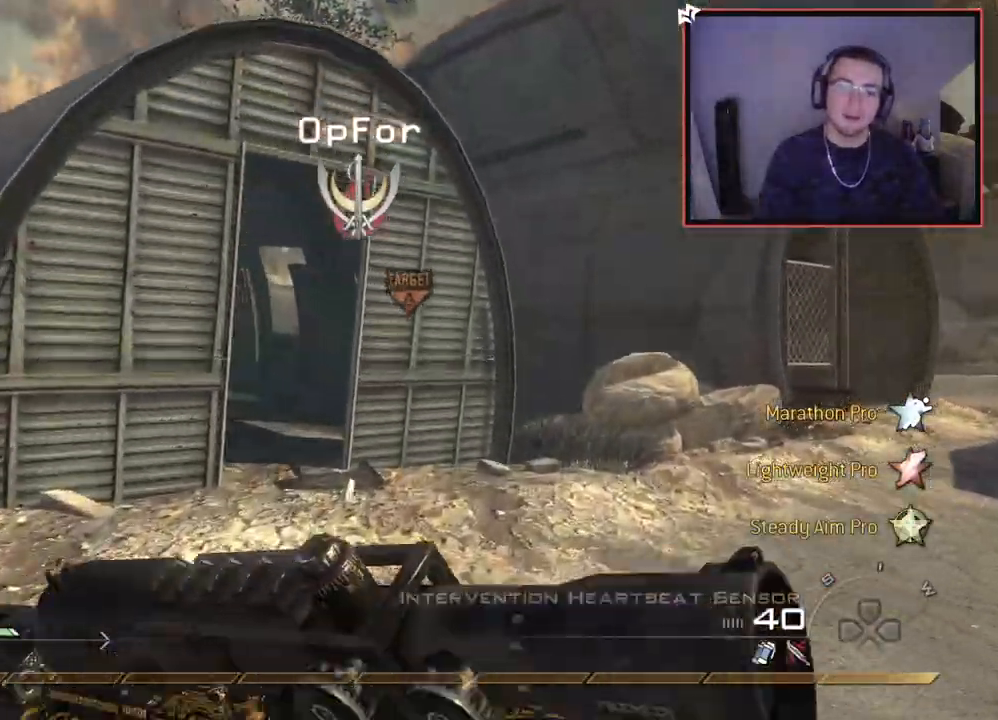
{"buttons": [], "left_stick": "up-right", "right_stick": "center", "events": [[101, "TRIANGLE", "down"], [184, "TRIANGLE", "up"], [251, "TRIANGLE", "down"], [351, "TRIANGLE", "up"]]}
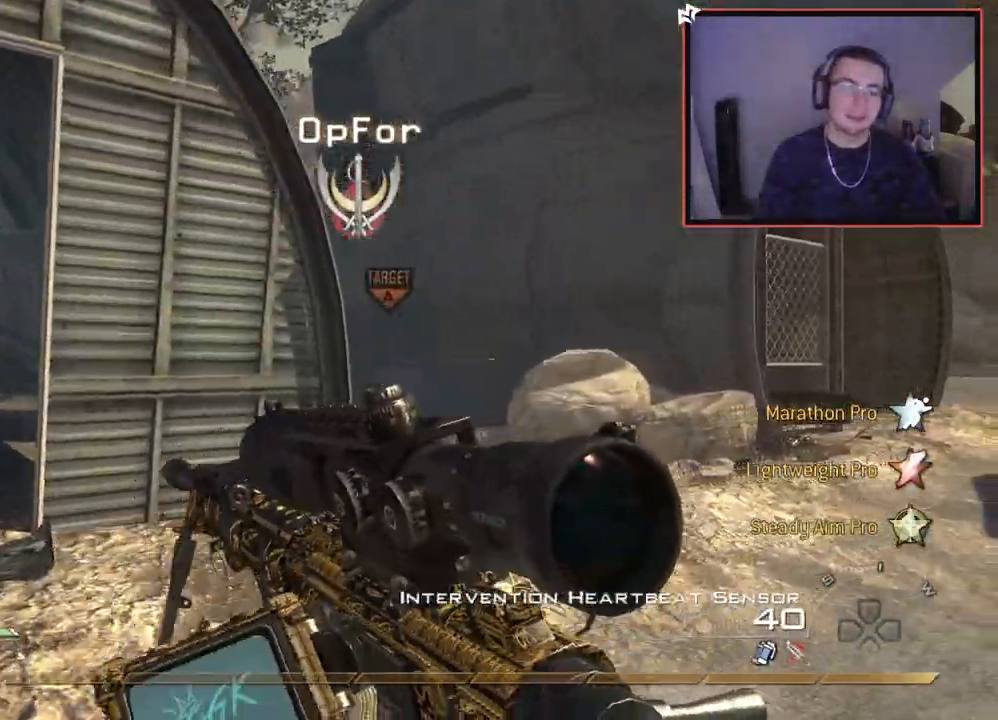
{"buttons": [], "left_stick": "up-right", "right_stick": "center", "events": [[83, "L3", "down"], [300, "L3", "up"], [300, "right_stick", "up-left"], [417, "right_stick", "center"]]}
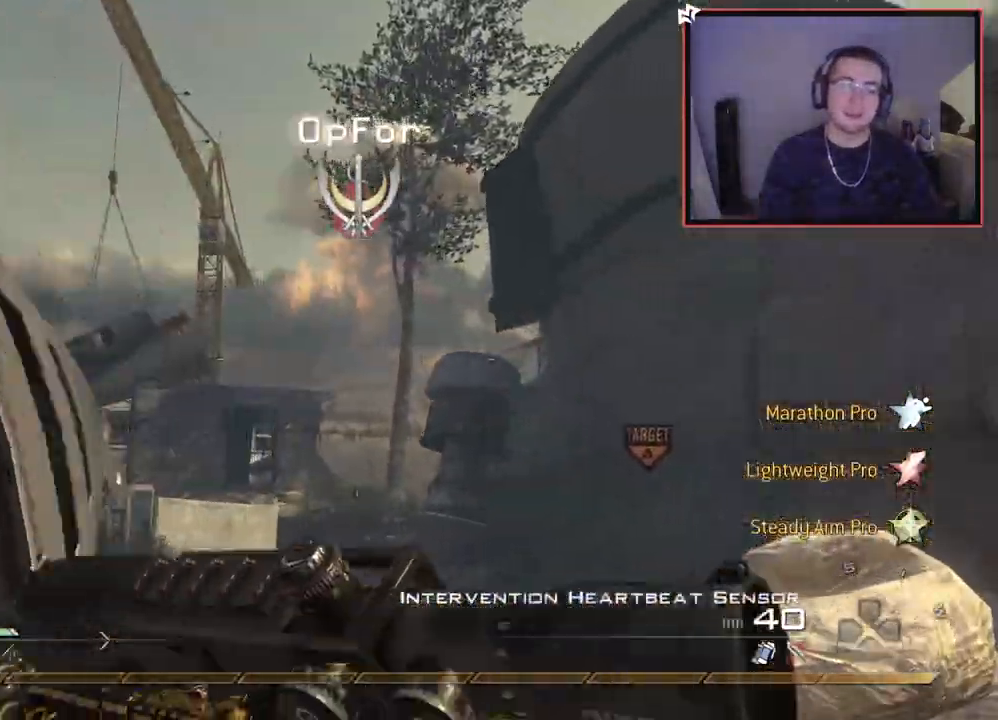
{"buttons": ["R1"], "left_stick": "up", "right_stick": "center", "events": [[34, "left_stick", "up"], [367, "CROSS", "down"], [401, "R1", "down"], [501, "CROSS", "up"]]}
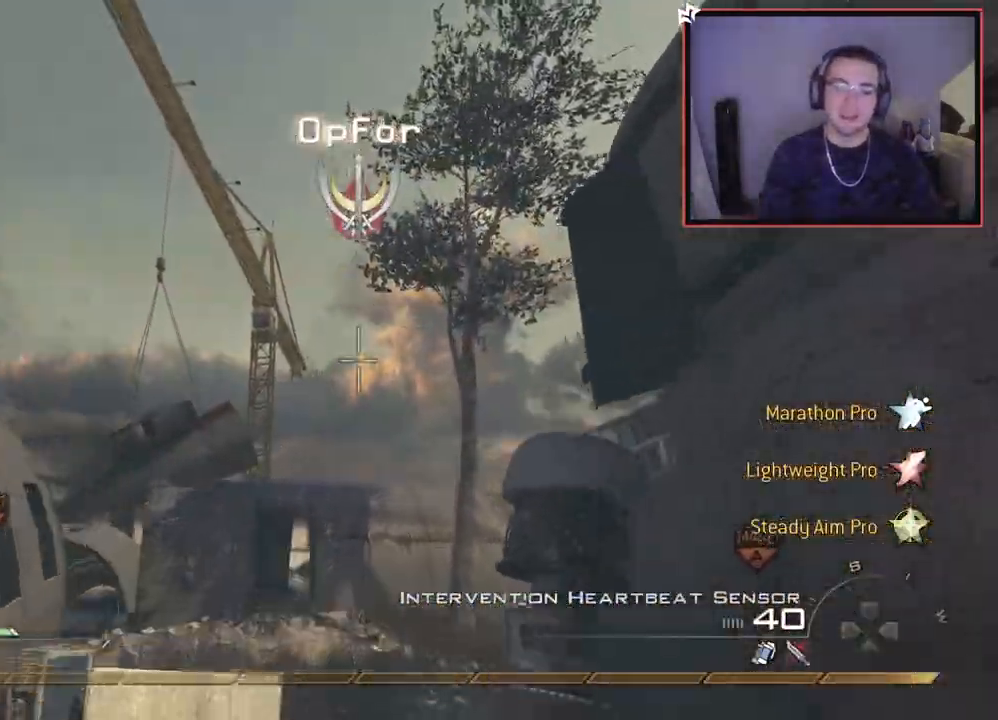
{"buttons": [], "left_stick": "right", "right_stick": "down", "events": [[67, "R1", "up"], [484, "right_stick", "down"], [500, "left_stick", "right"]]}
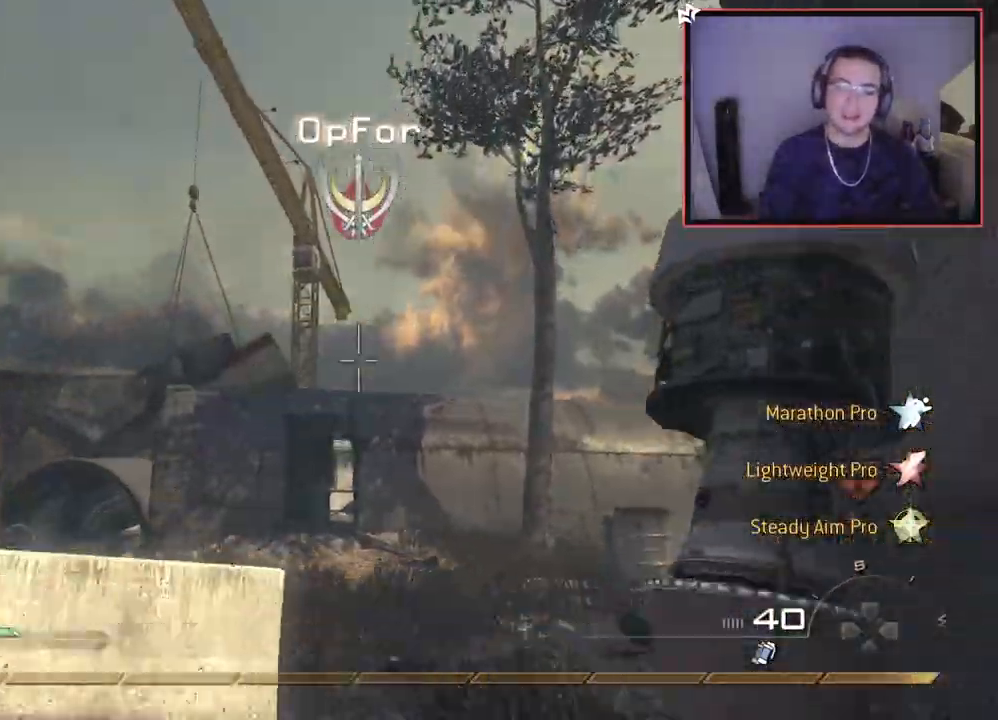
{"buttons": ["CIRCLE"], "left_stick": "center", "right_stick": "center", "events": [[34, "left_stick", "down-right"], [67, "right_stick", "center"], [151, "CIRCLE", "down"], [351, "left_stick", "down-left"], [501, "left_stick", "center"]]}
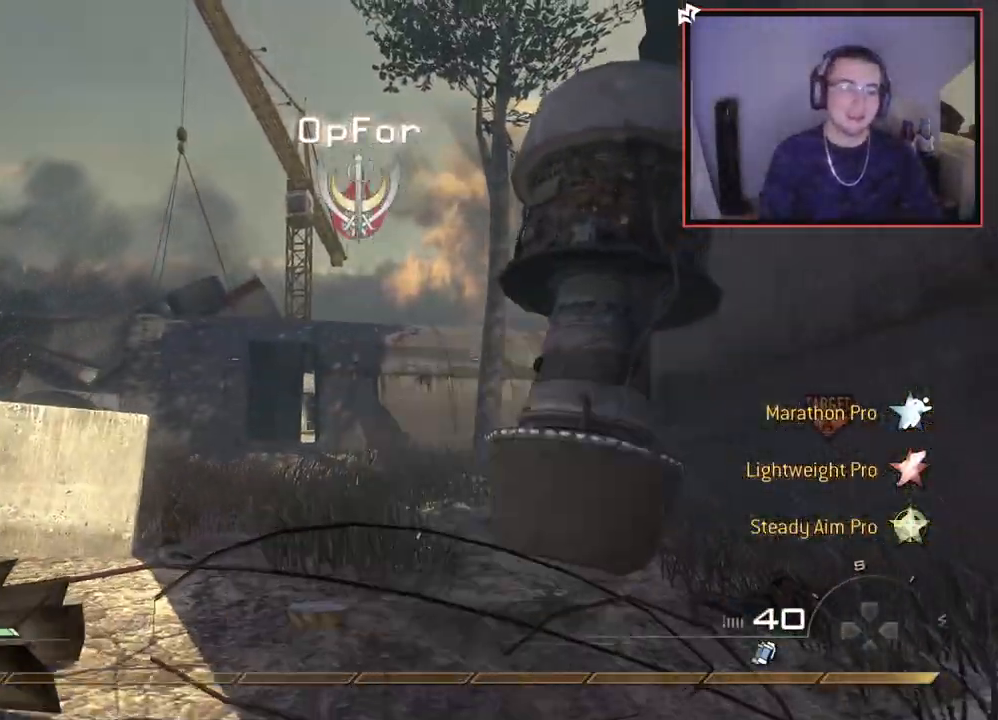
{"buttons": [], "left_stick": "up-right", "right_stick": "center", "events": [[67, "left_stick", "up-right"], [83, "CIRCLE", "up"]]}
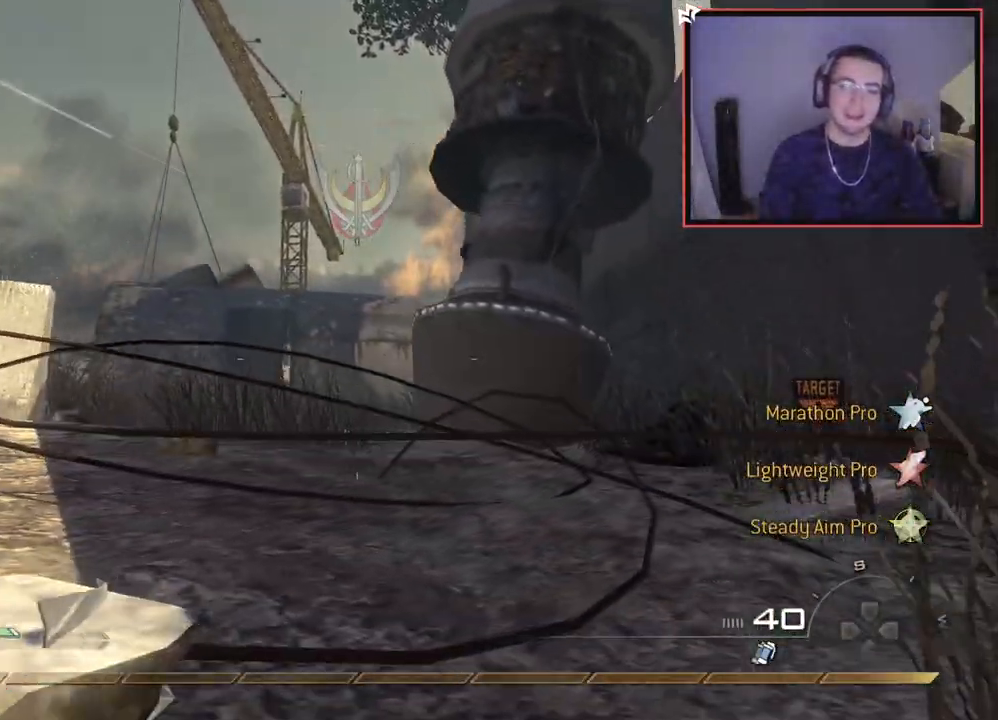
{"buttons": [], "left_stick": "center", "right_stick": "center", "events": [[17, "left_stick", "up"], [84, "CROSS", "down"], [167, "left_stick", "center"], [217, "CROSS", "up"]]}
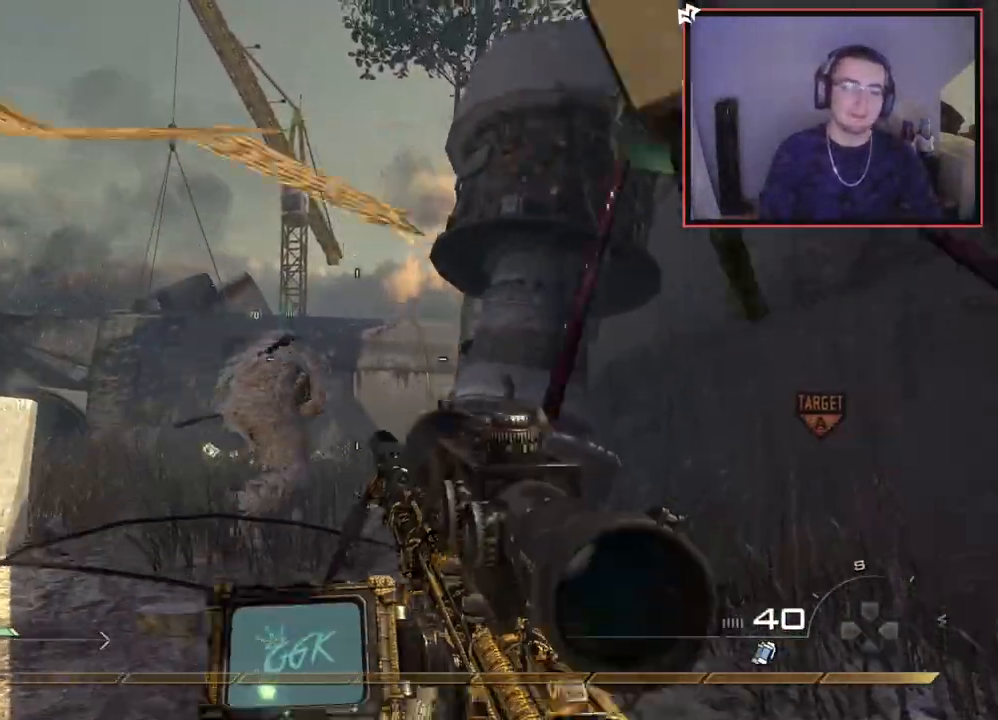
{"buttons": ["TRIANGLE"], "left_stick": "center", "right_stick": "center", "events": [[133, "R2", "down"], [133, "SQUARE", "down"], [167, "R2", "up"], [167, "SQUARE", "up"], [350, "TRIANGLE", "down"], [417, "TRIANGLE", "up"], [500, "TRIANGLE", "down"]]}
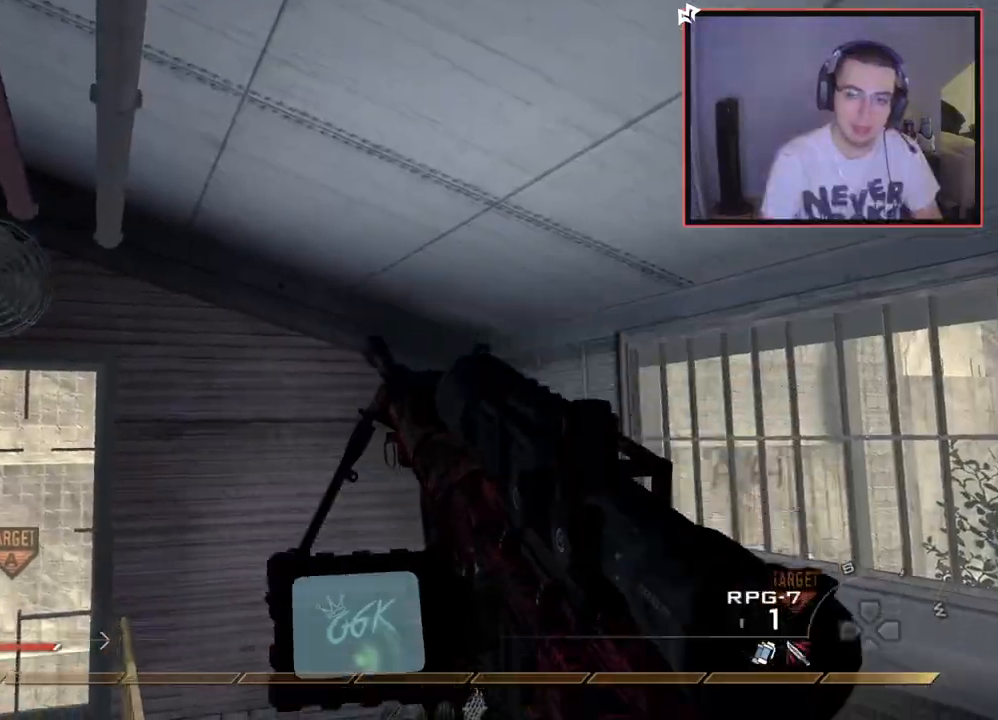
{"buttons": [], "left_stick": "center", "right_stick": "center", "events": [[67, "TRIANGLE", "up"], [317, "right_stick", "left"], [351, "left_stick", "up-right"], [384, "right_stick", "center"], [484, "left_stick", "center"]]}
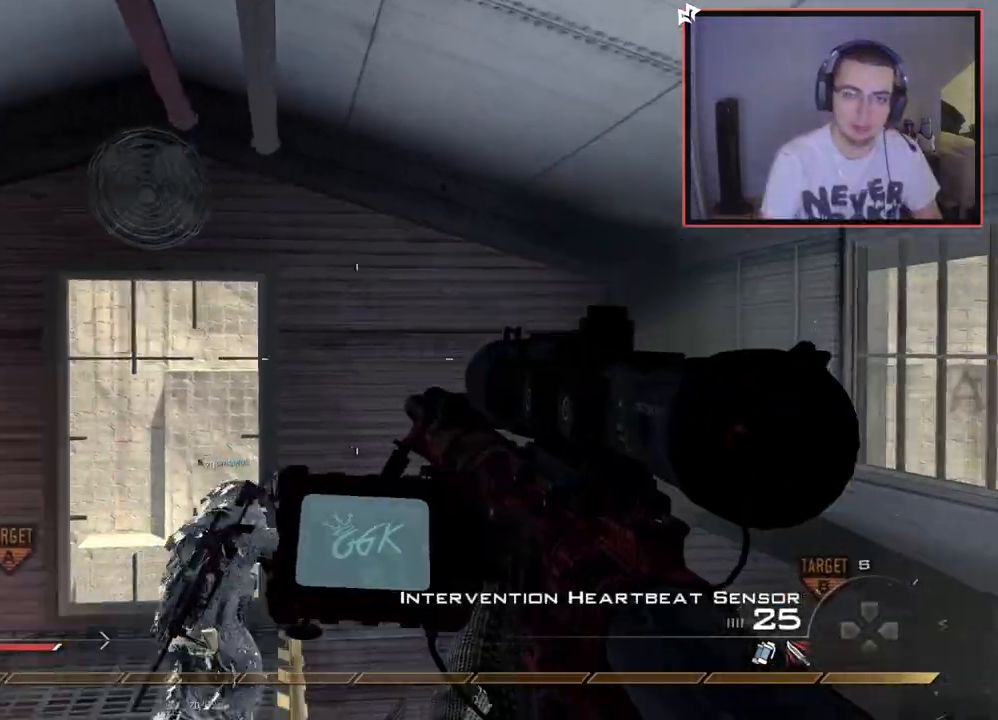
{"buttons": [], "left_stick": "center", "right_stick": "center", "events": [[33, "CIRCLE", "down"], [133, "CIRCLE", "up"], [234, "CROSS", "down"], [284, "CROSS", "up"], [417, "right_stick", "right"], [467, "right_stick", "center"]]}
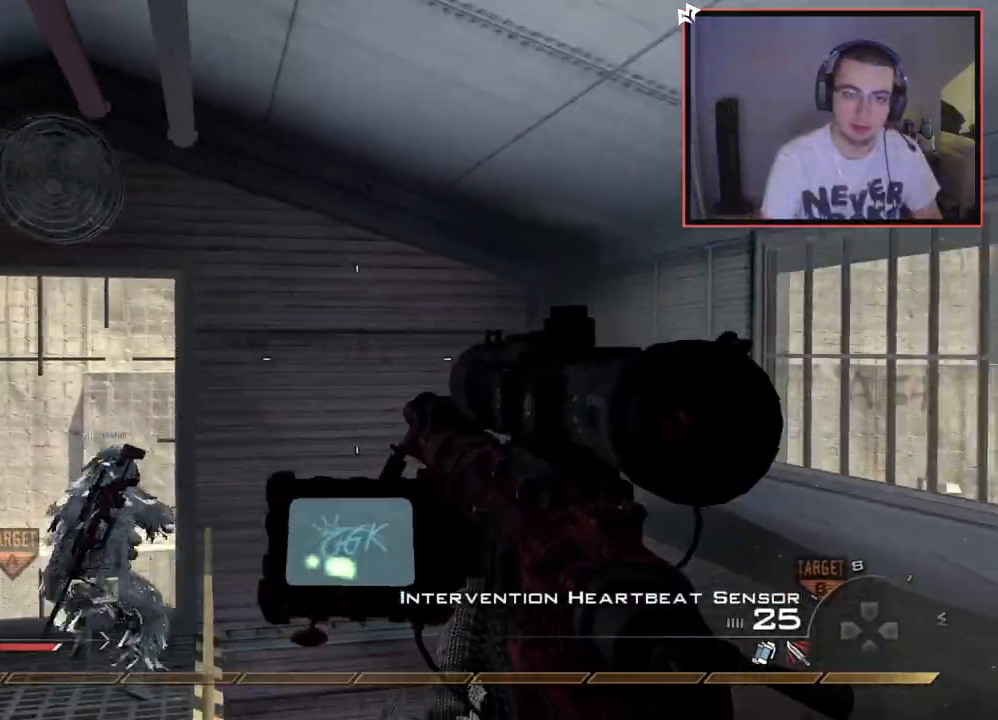
{"buttons": [], "left_stick": "center", "right_stick": "center", "events": [[101, "R2", "down"], [117, "SQUARE", "down"], [184, "SQUARE", "up"], [201, "R2", "up"], [401, "TRIANGLE", "down"], [468, "TRIANGLE", "up"]]}
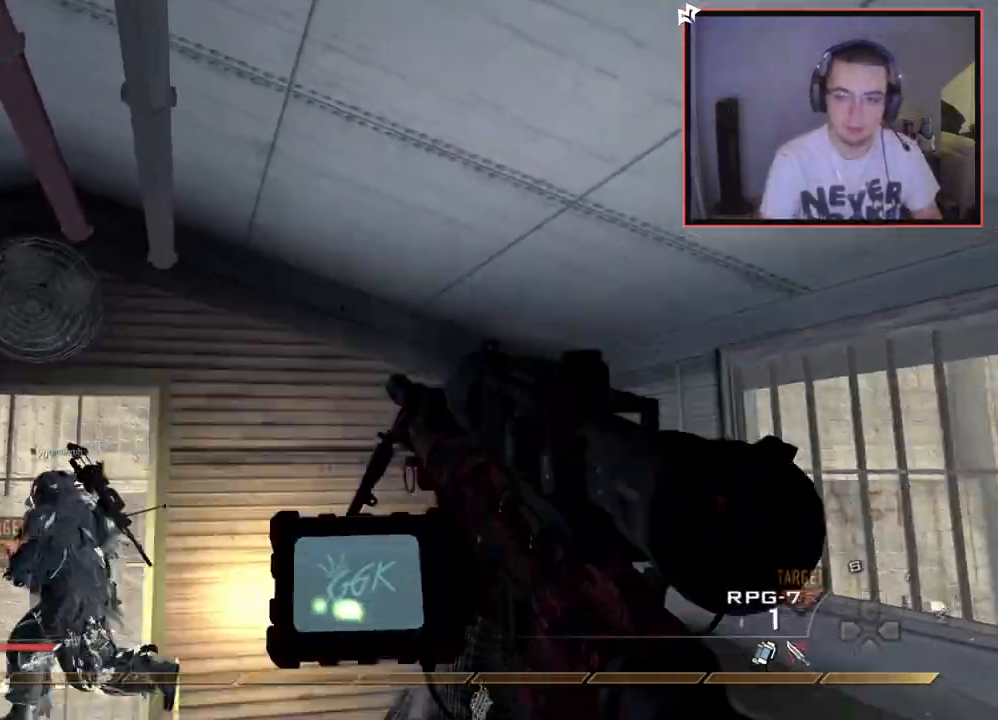
{"buttons": [], "left_stick": "center", "right_stick": "center", "events": [[67, "TRIANGLE", "down"], [150, "TRIANGLE", "up"], [301, "left_stick", "left"], [401, "right_stick", "right"], [451, "right_stick", "center"], [484, "left_stick", "center"]]}
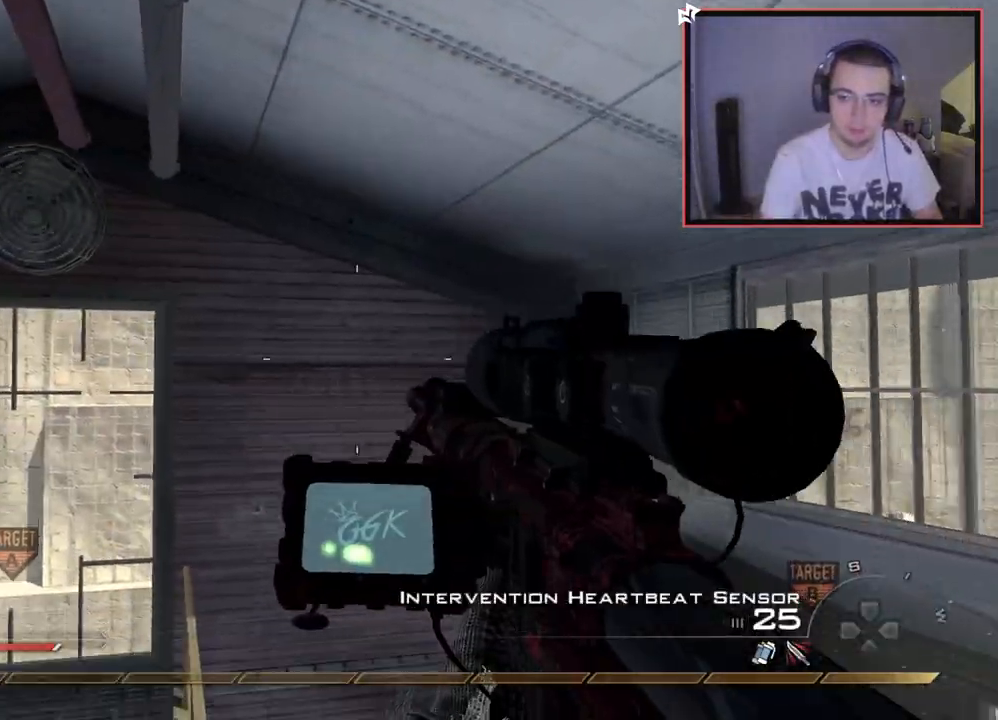
{"buttons": ["CROSS"], "left_stick": "center", "right_stick": "center", "events": [[283, "CIRCLE", "down"], [350, "CIRCLE", "up"], [450, "CROSS", "down"]]}
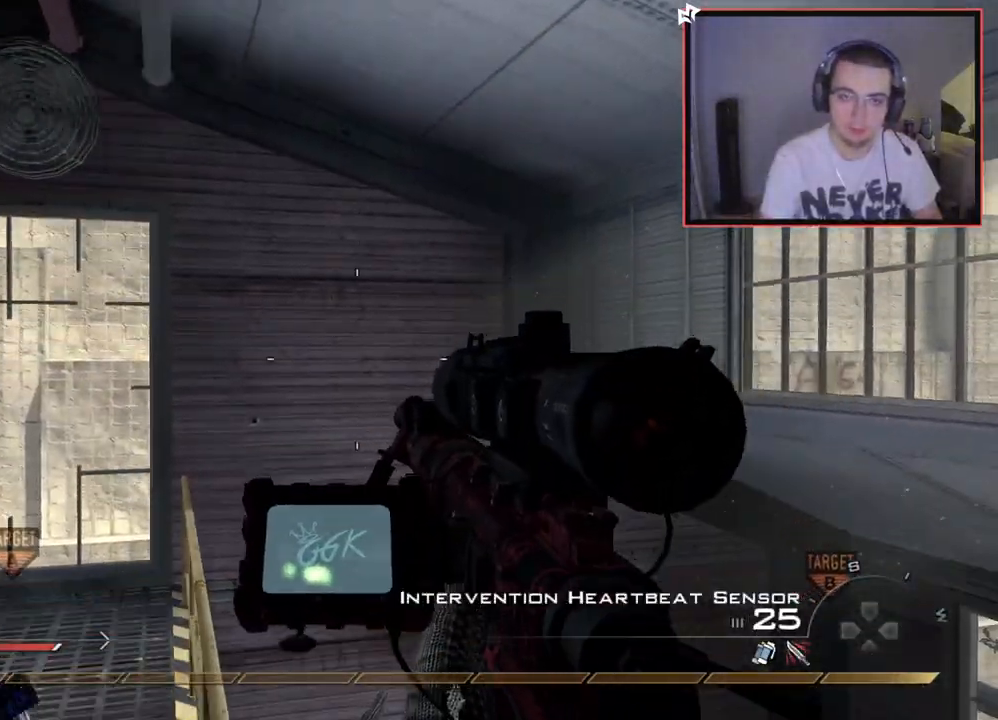
{"buttons": [], "left_stick": "center", "right_stick": "center", "events": [[50, "CROSS", "up"], [267, "R2", "down"], [301, "SQUARE", "down"], [367, "R2", "up"], [384, "SQUARE", "up"]]}
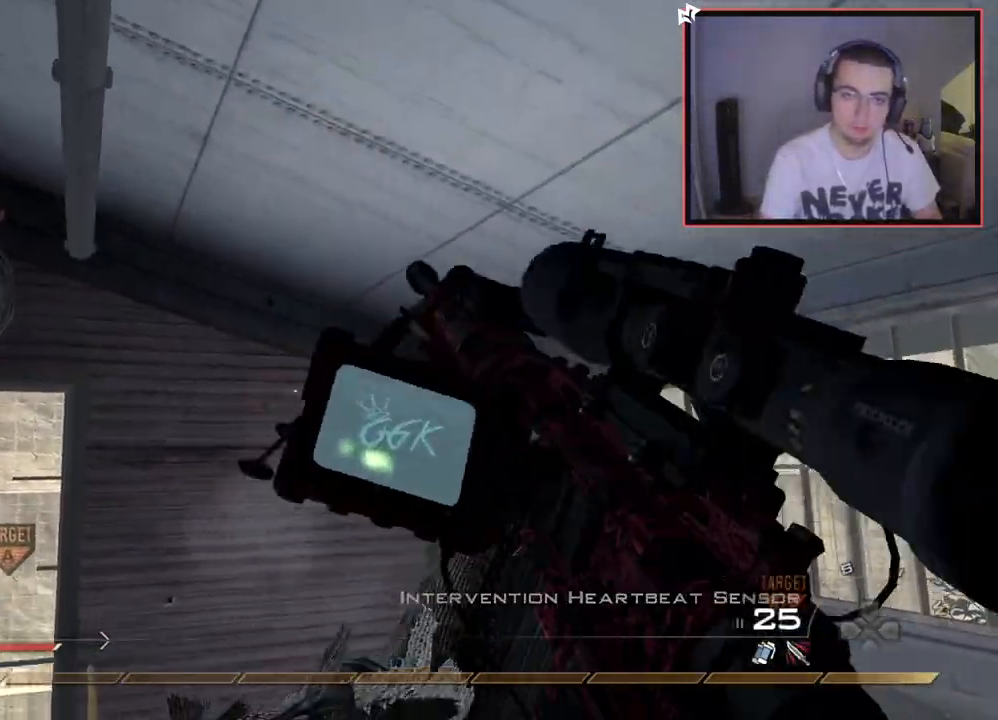
{"buttons": ["TRIANGLE"], "left_stick": "center", "right_stick": "center", "events": [[100, "TRIANGLE", "down"], [200, "TRIANGLE", "up"], [267, "TRIANGLE", "down"], [333, "TRIANGLE", "up"], [450, "TRIANGLE", "down"]]}
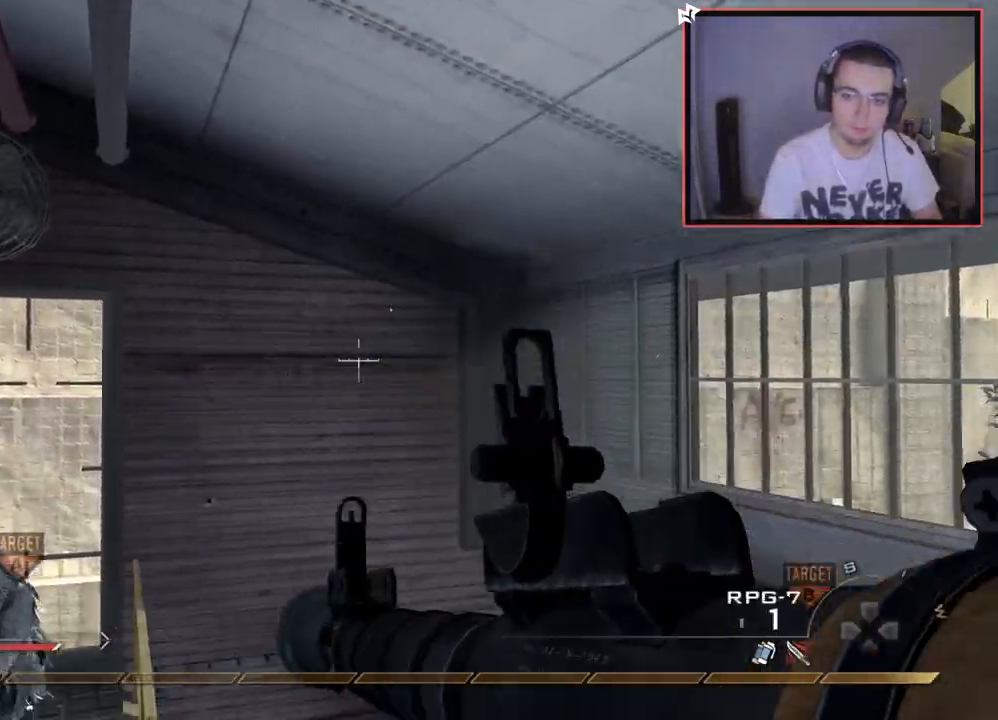
{"buttons": ["CROSS"], "left_stick": "up-left", "right_stick": "right", "events": [[17, "TRIANGLE", "up"], [217, "R2", "down"], [267, "left_stick", "up"], [317, "L3", "down"], [367, "TRIANGLE", "down"], [417, "left_stick", "up-left"], [417, "right_stick", "right"], [467, "L3", "up"], [484, "R2", "up"], [484, "TRIANGLE", "up"], [501, "CROSS", "down"]]}
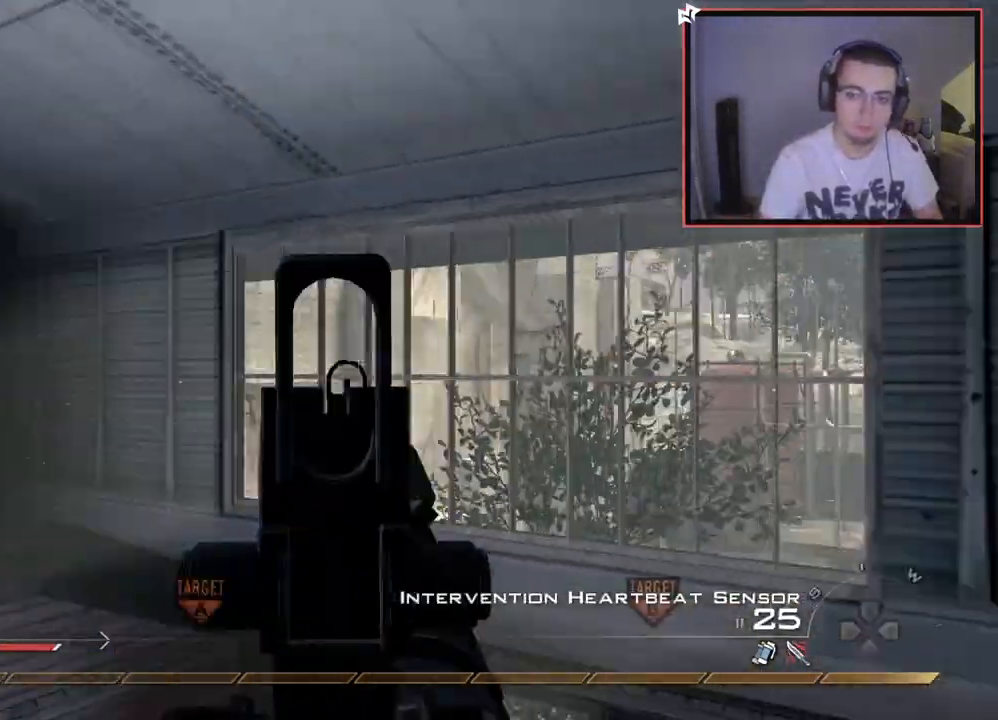
{"buttons": ["R2"], "left_stick": "center", "right_stick": "right", "events": [[67, "CROSS", "up"], [200, "TRIANGLE", "down"], [267, "TRIANGLE", "up"], [333, "TRIANGLE", "down"], [350, "R2", "down"], [367, "left_stick", "center"], [383, "SQUARE", "down"], [383, "TRIANGLE", "up"], [434, "SQUARE", "up"]]}
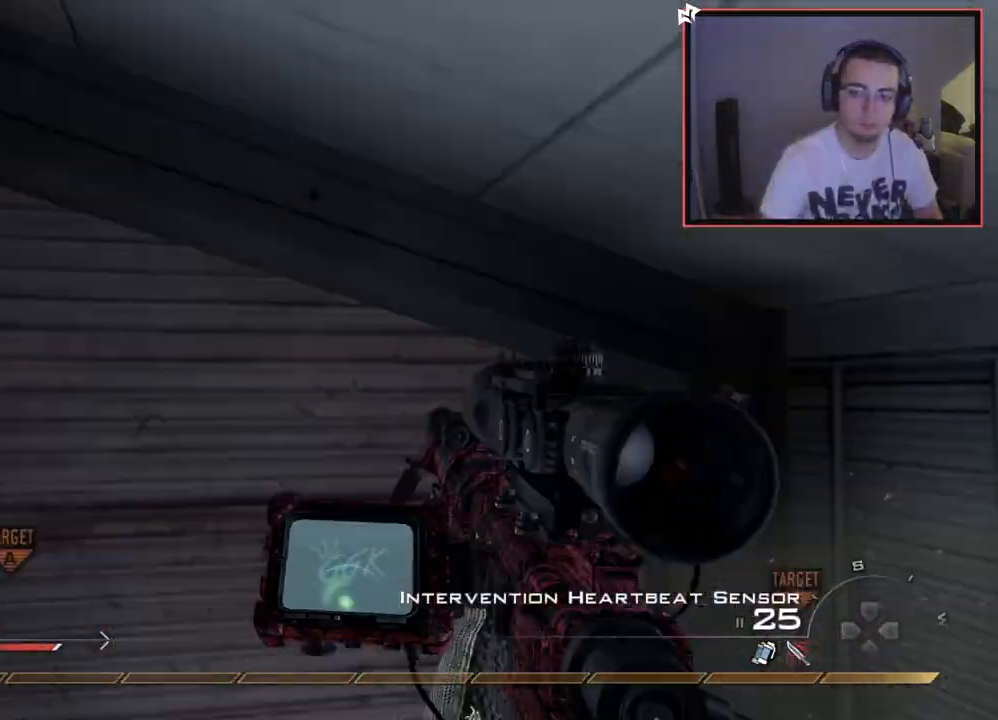
{"buttons": [], "left_stick": "center", "right_stick": "right", "events": [[67, "R2", "up"], [84, "left_stick", "up"], [200, "L3", "down"], [251, "right_stick", "center"], [317, "R2", "down"], [334, "SQUARE", "down"], [351, "L3", "up"], [367, "right_stick", "right"], [417, "SQUARE", "up"], [451, "left_stick", "center"], [484, "R2", "up"]]}
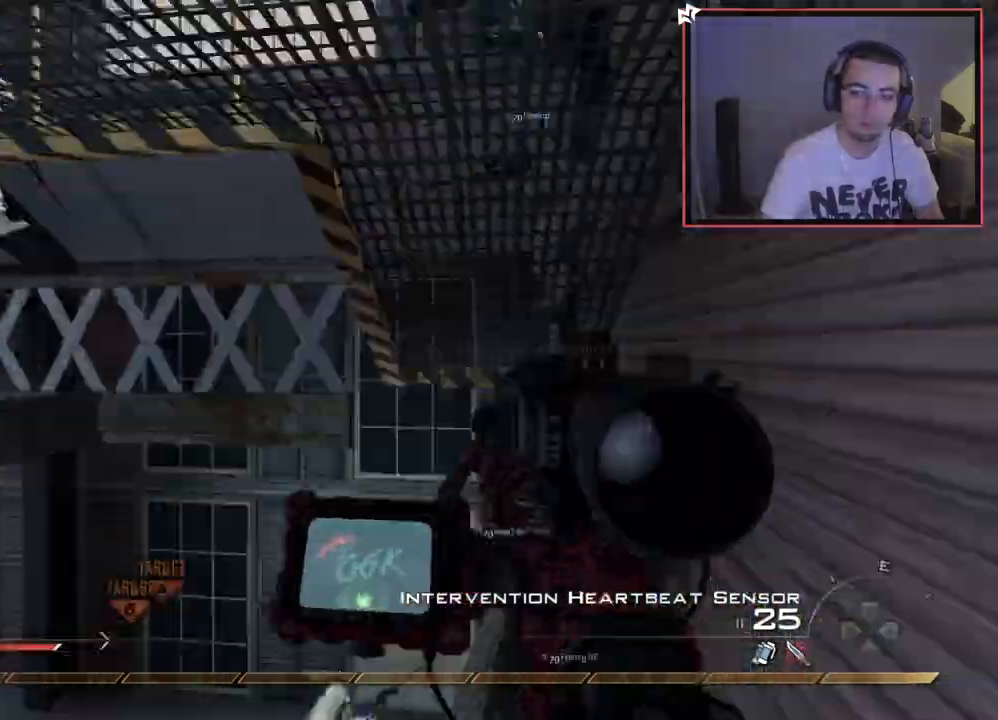
{"buttons": ["CIRCLE", "SQUARE", "R2"], "left_stick": "center", "right_stick": "center", "events": [[233, "TRIANGLE", "down"], [300, "TRIANGLE", "up"], [333, "right_stick", "center"], [350, "R2", "down"], [350, "TRIANGLE", "down"], [400, "SQUARE", "down"], [400, "TRIANGLE", "up"], [434, "CIRCLE", "down"]]}